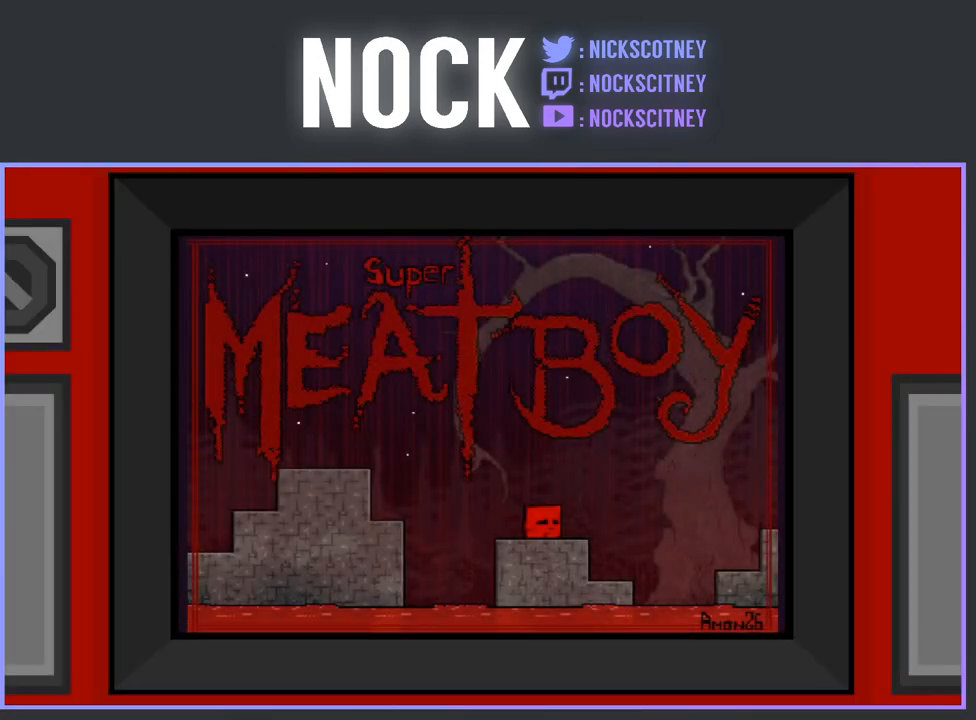
Gameplay with a controller (PlayStation layout); each line is a JSON object with the inputs held at the frame after it. "events" lists button and stick changes between this image and that frame as [ms after this image, input, new state], when the widget could be followed in between. Not read: left_stick right_stick.
{"buttons": [], "events": [[167, "CROSS", "down"], [300, "CROSS", "up"]]}
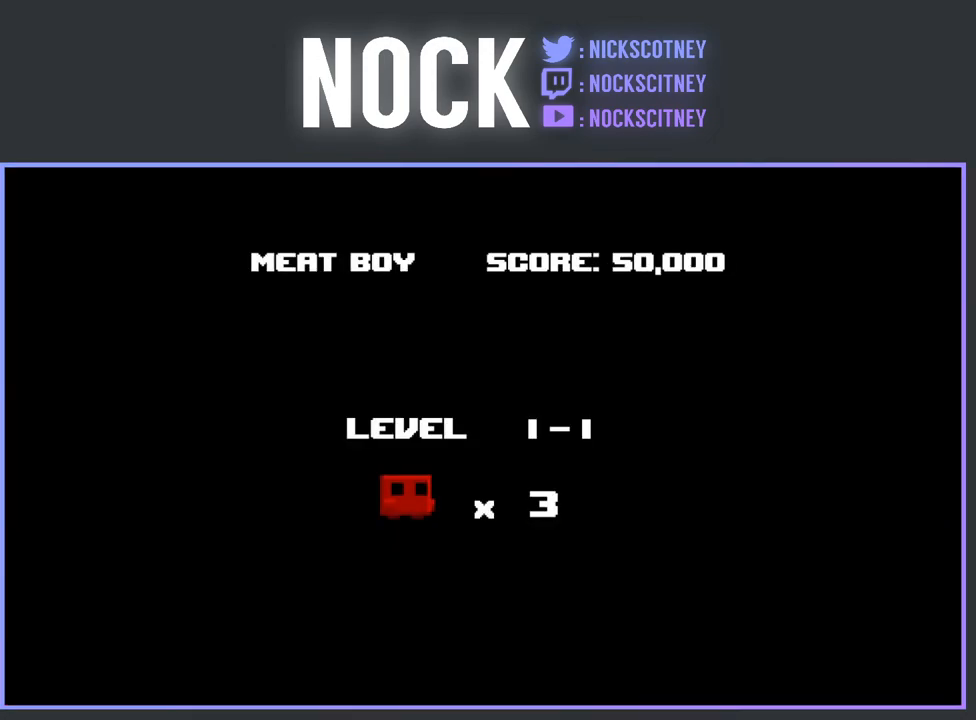
{"buttons": [], "events": []}
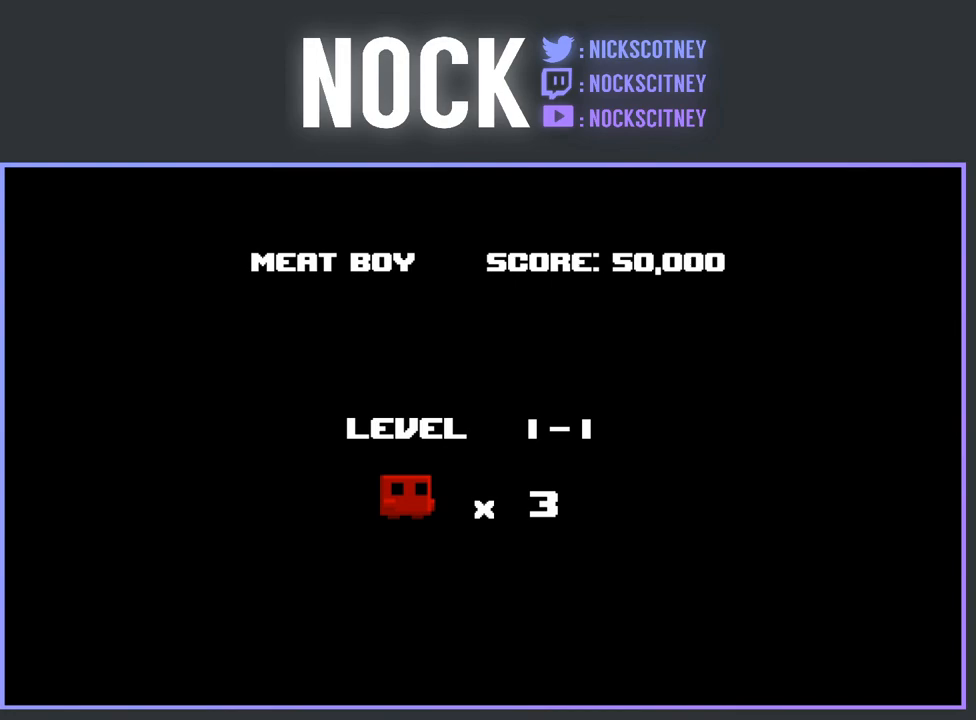
{"buttons": [], "events": [[283, "CROSS", "down"], [417, "CROSS", "up"]]}
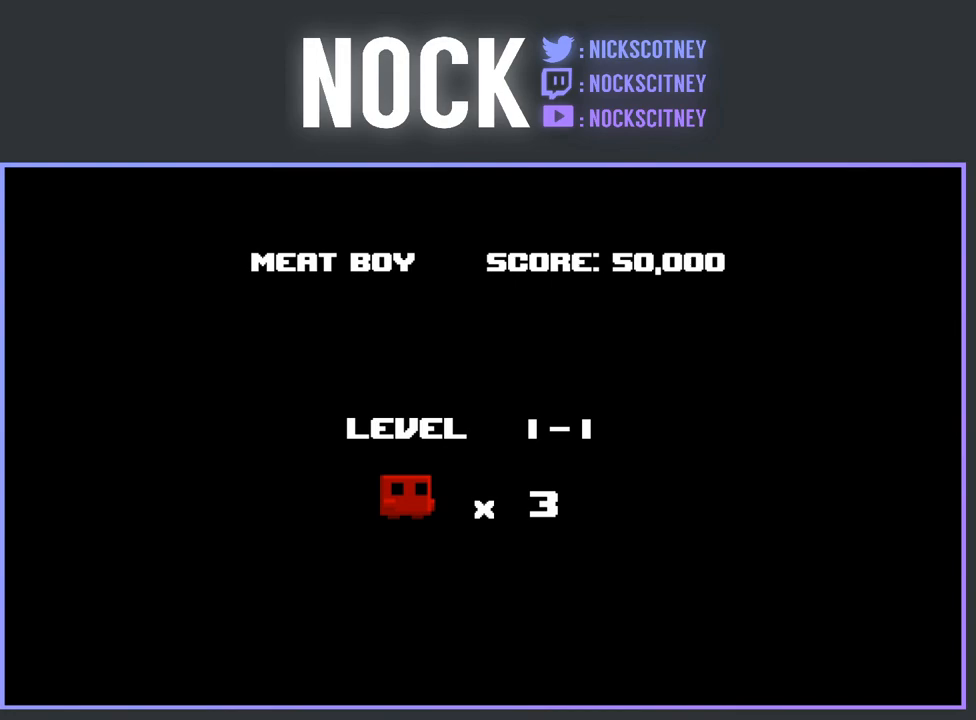
{"buttons": [], "events": []}
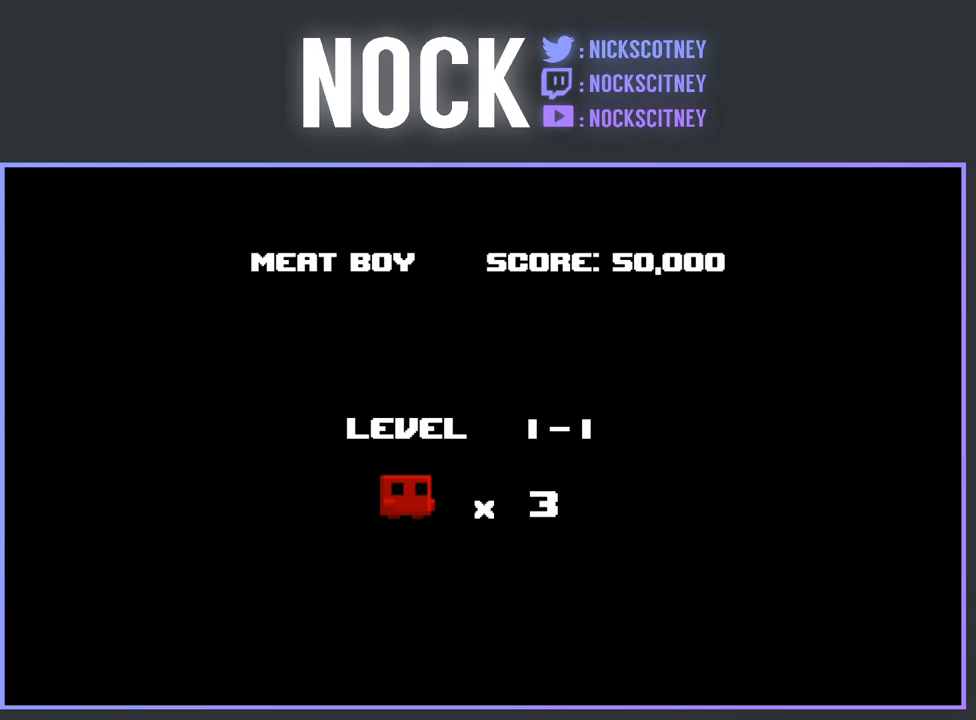
{"buttons": [], "events": []}
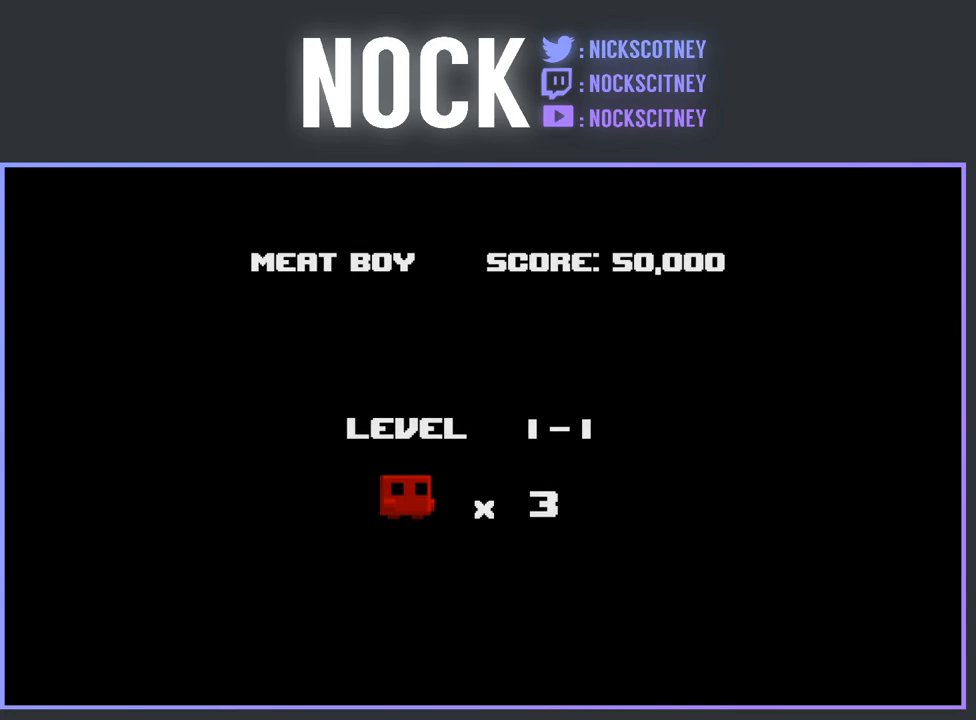
{"buttons": [], "events": []}
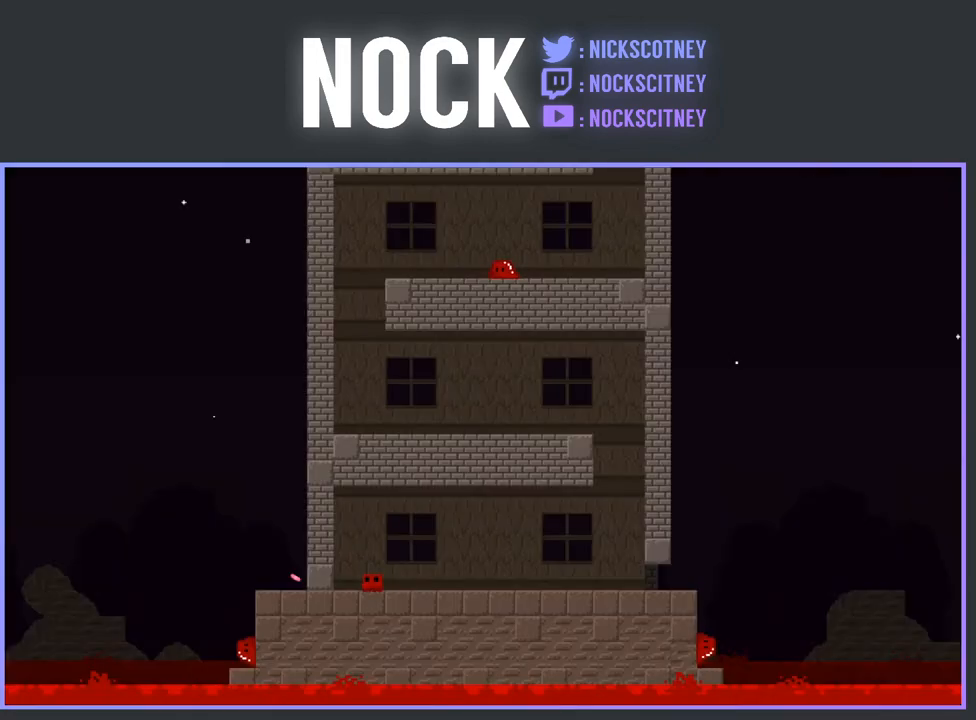
{"buttons": [], "events": []}
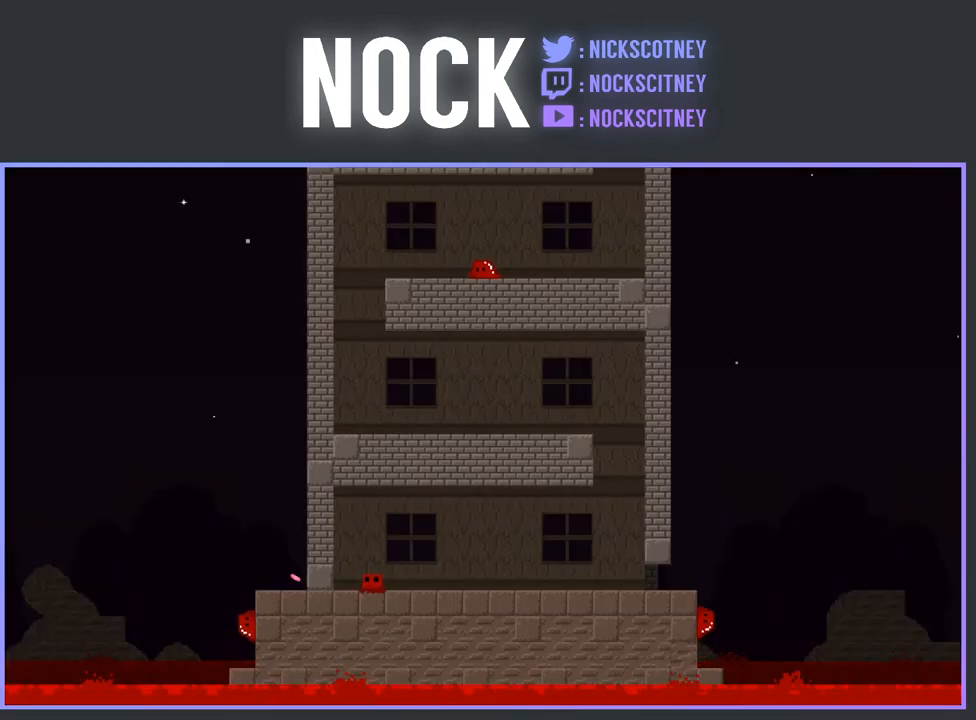
{"buttons": [], "events": [[100, "START", "down"], [200, "START", "up"]]}
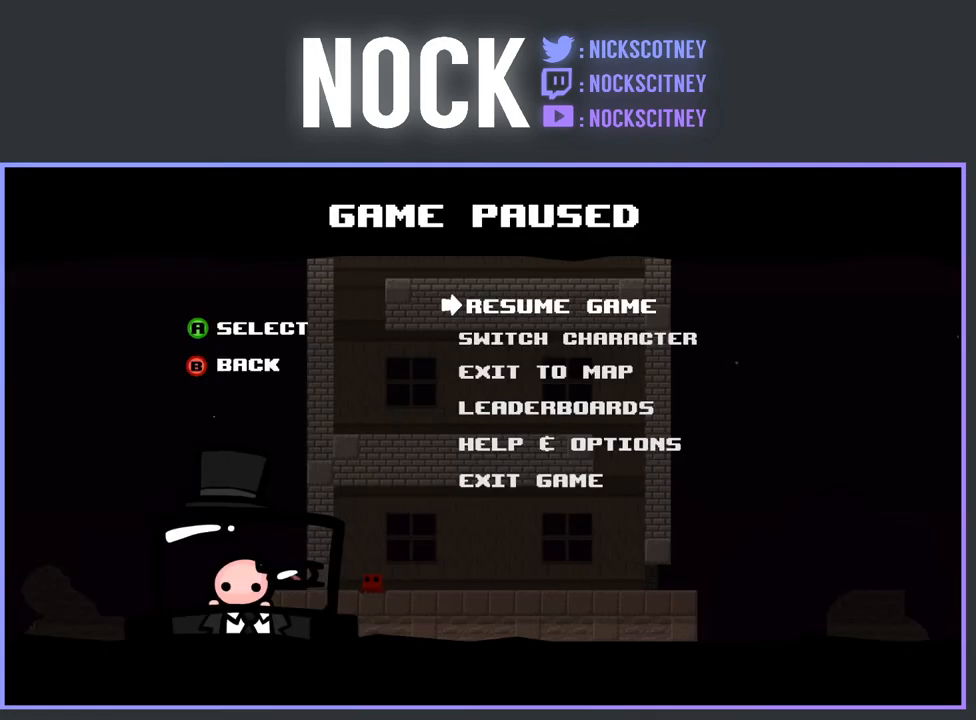
{"buttons": [], "events": []}
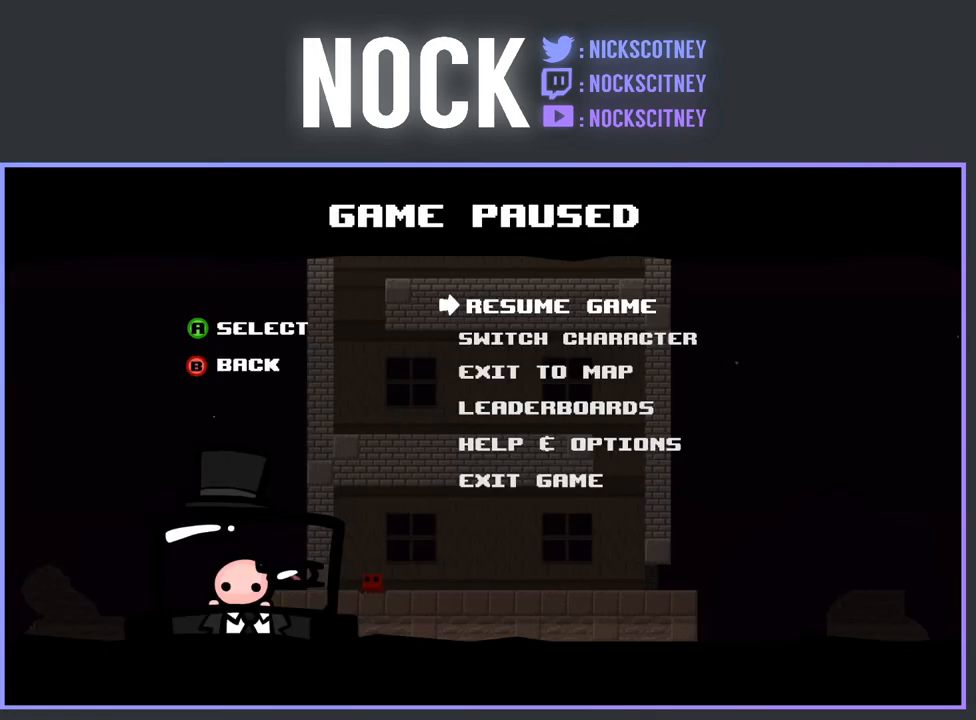
{"buttons": [], "events": []}
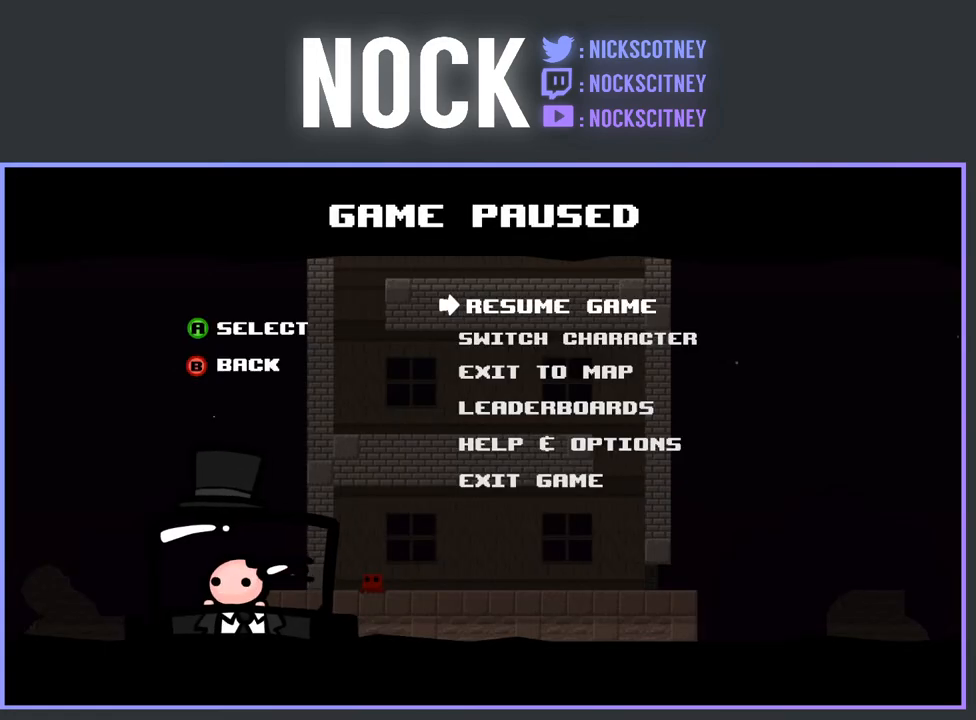
{"buttons": [], "events": []}
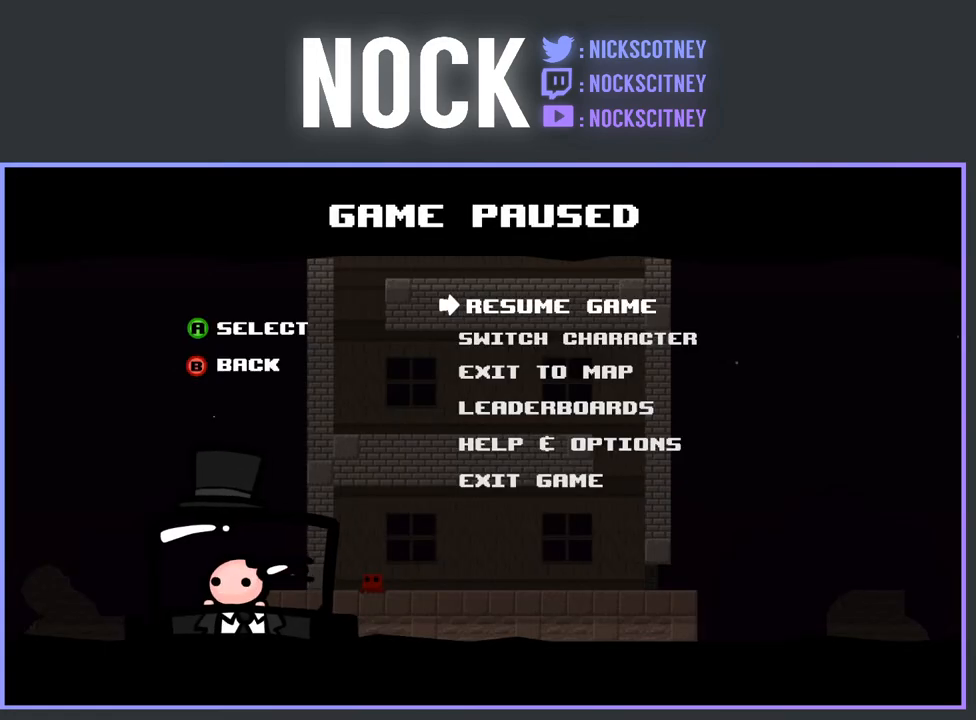
{"buttons": [], "events": []}
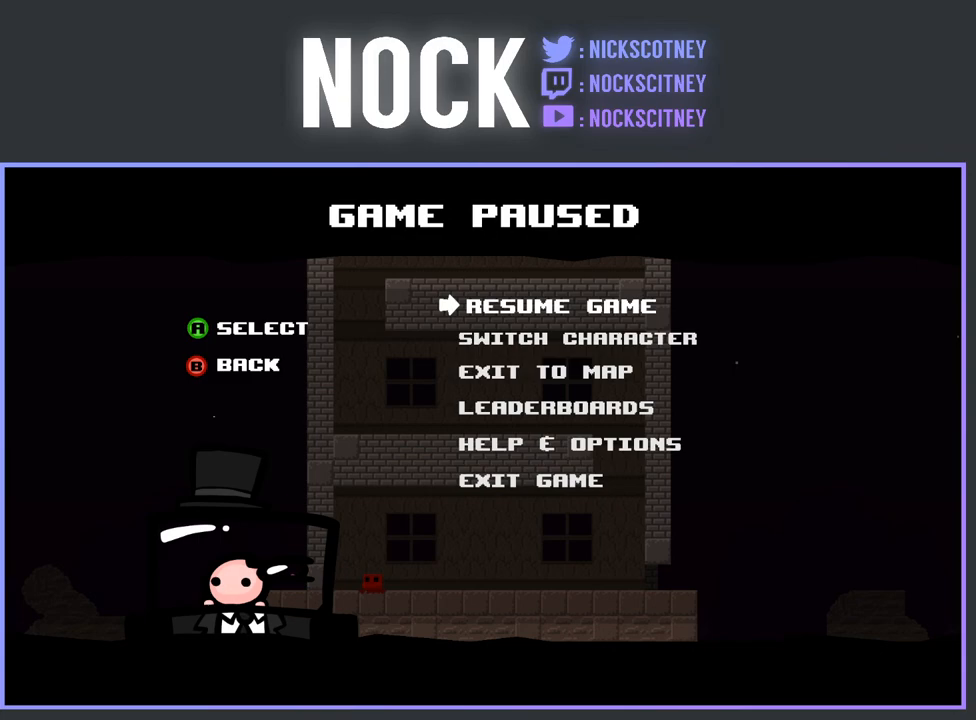
{"buttons": [], "events": []}
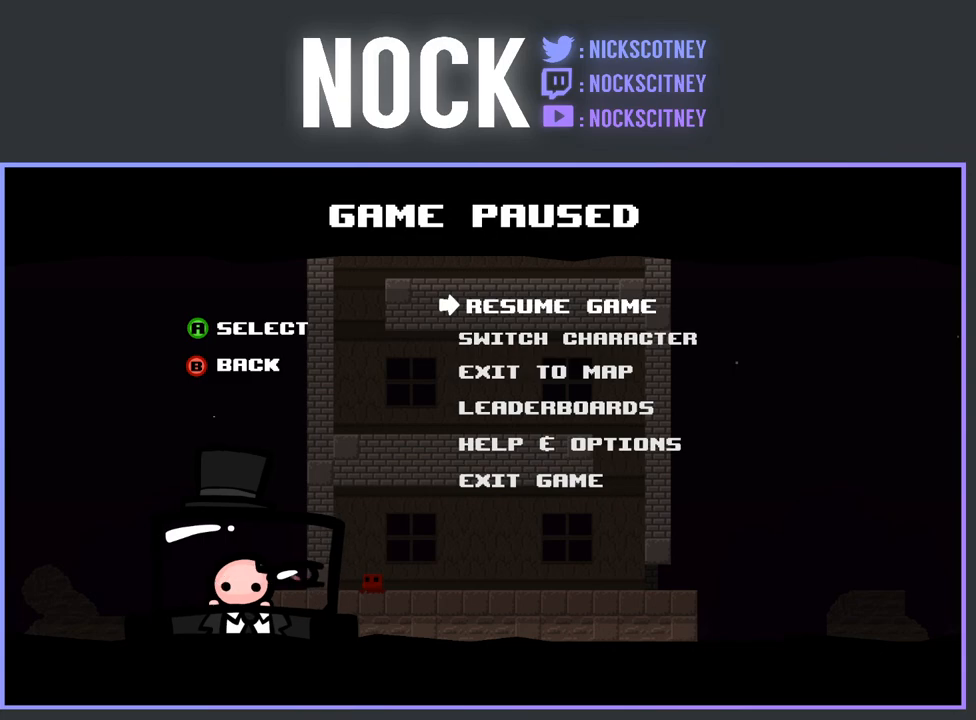
{"buttons": [], "events": []}
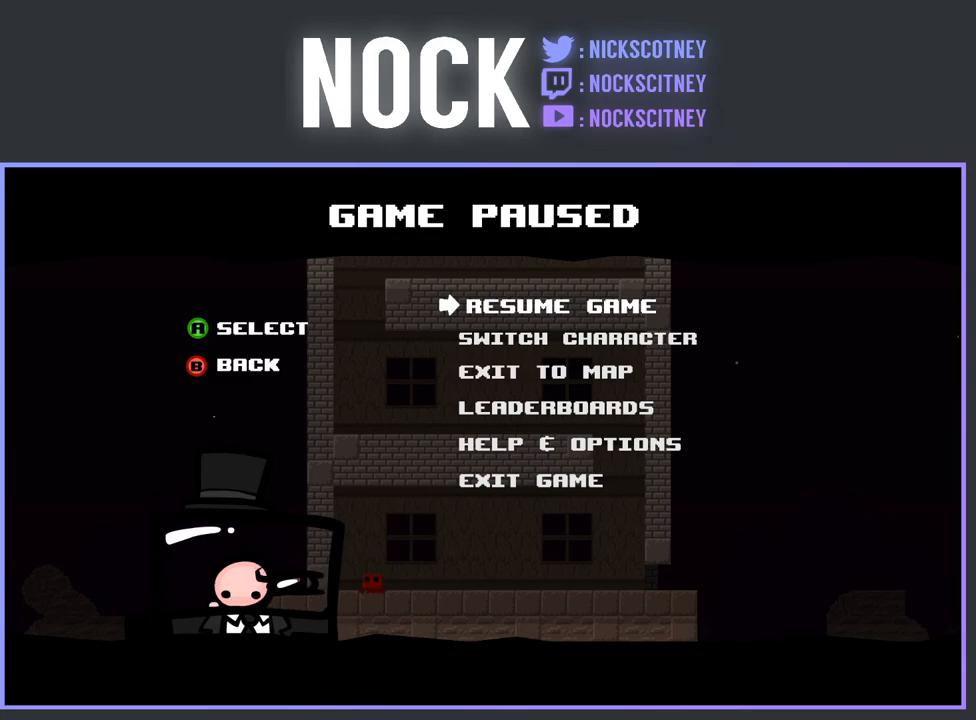
{"buttons": [], "events": []}
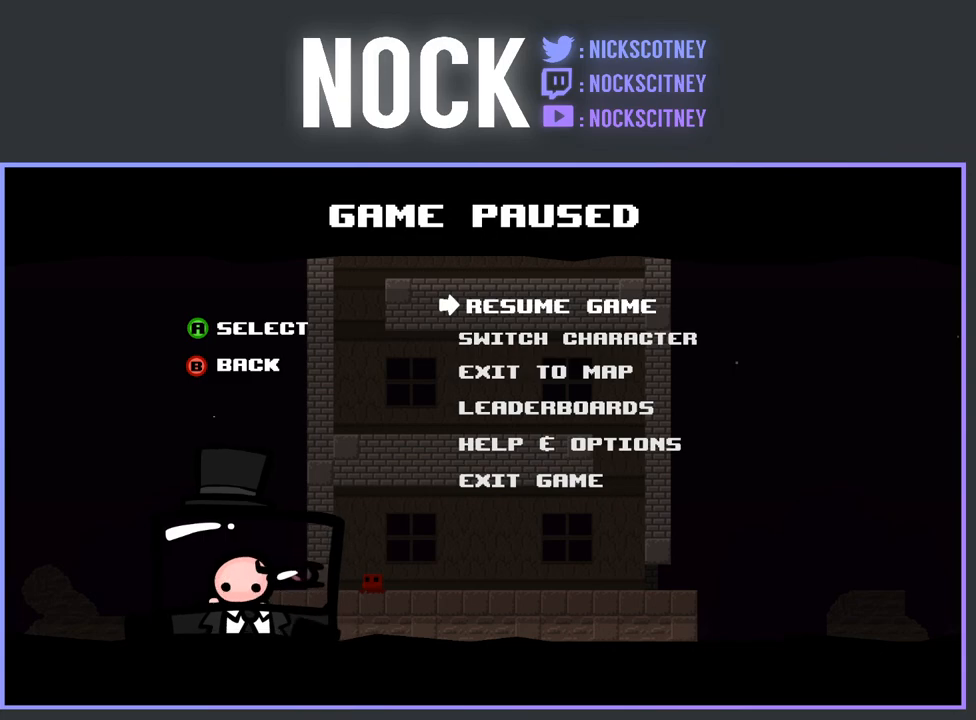
{"buttons": [], "events": []}
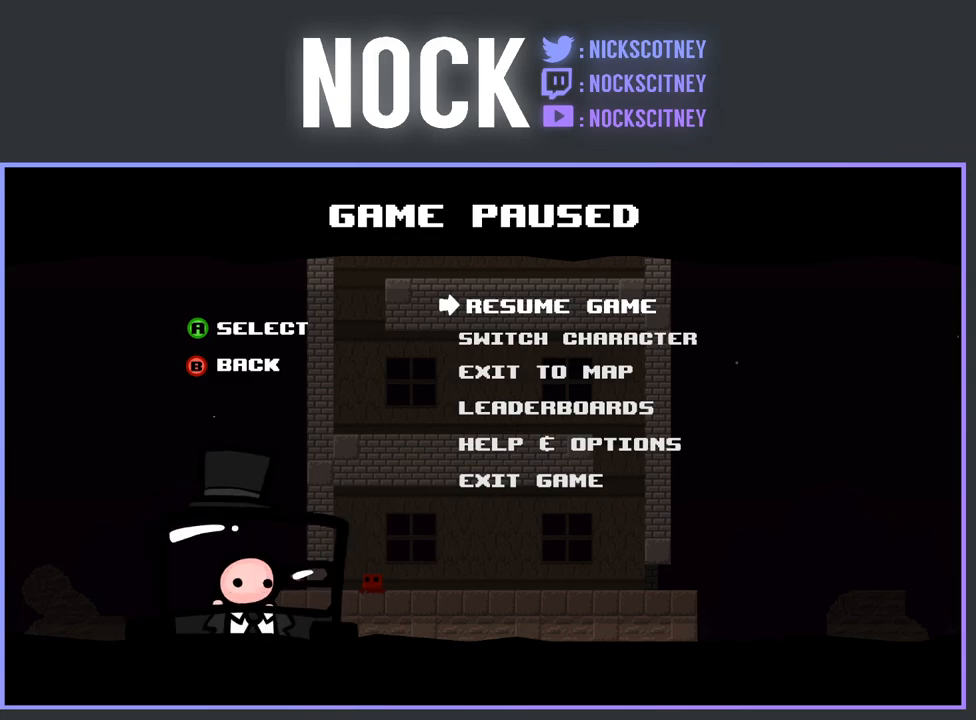
{"buttons": [], "events": [[33, "CROSS", "down"], [150, "CROSS", "up"]]}
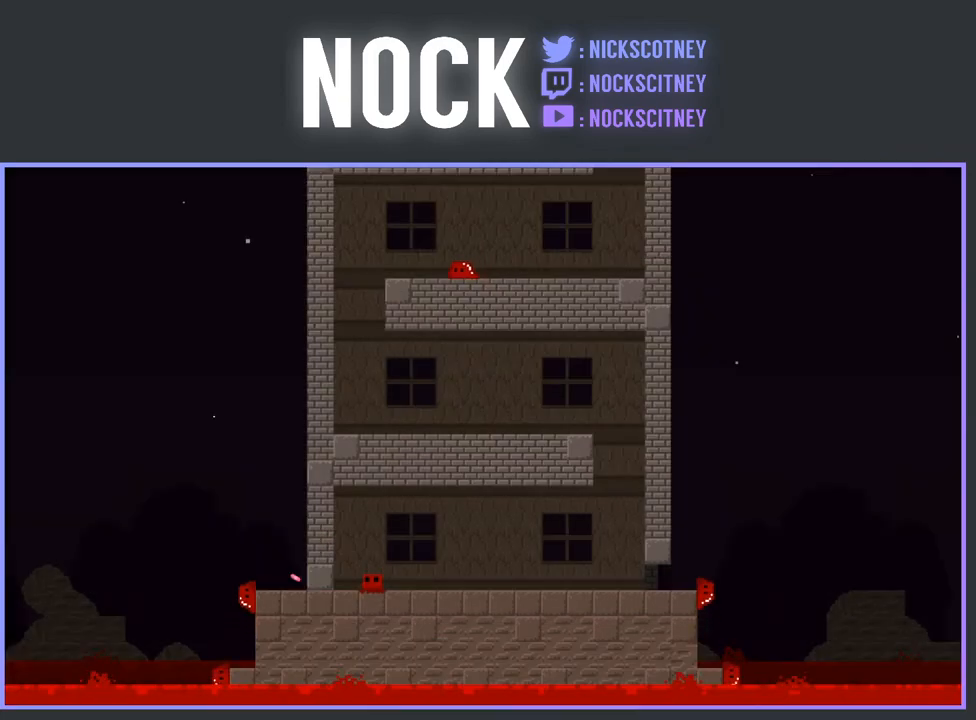
{"buttons": ["DPAD_RIGHT"], "events": [[367, "DPAD_RIGHT", "down"]]}
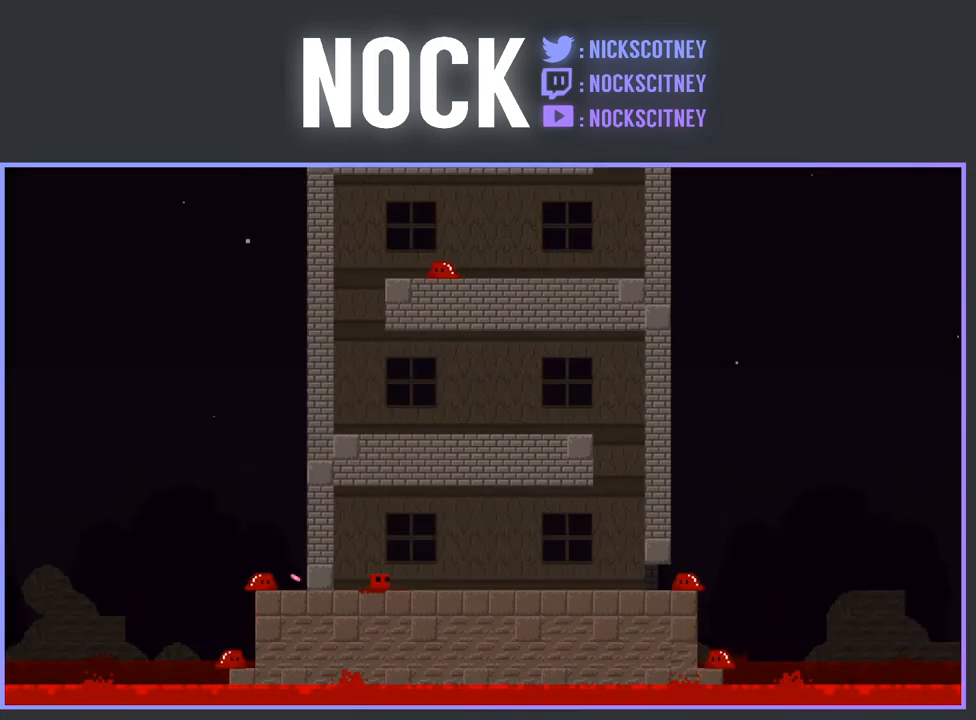
{"buttons": ["DPAD_RIGHT"], "events": [[117, "DPAD_RIGHT", "up"], [317, "DPAD_RIGHT", "down"]]}
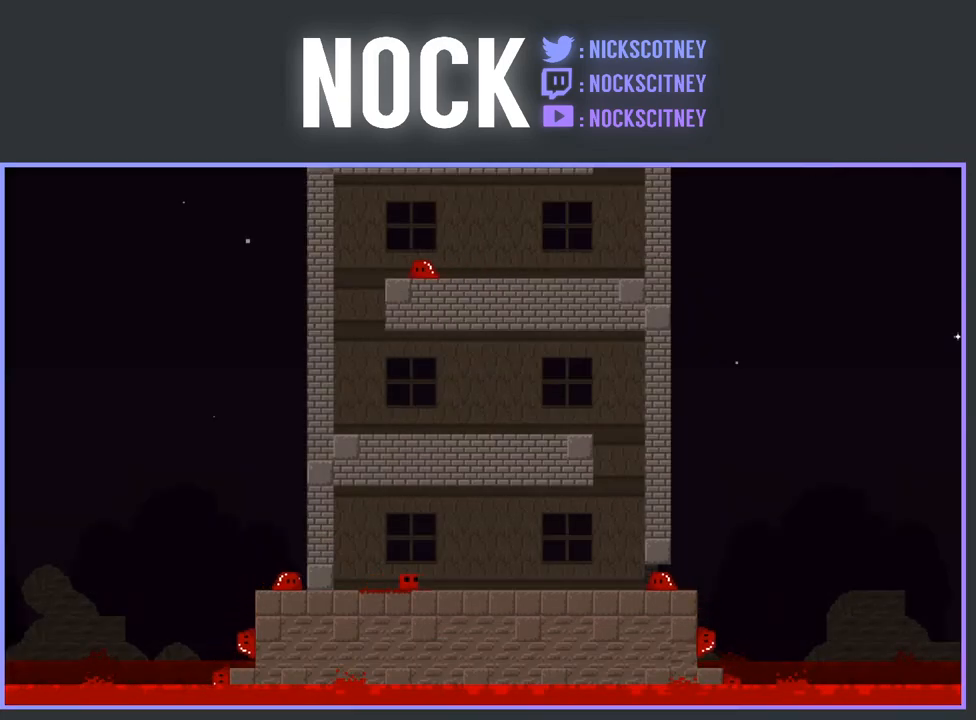
{"buttons": [], "events": [[117, "DPAD_RIGHT", "up"]]}
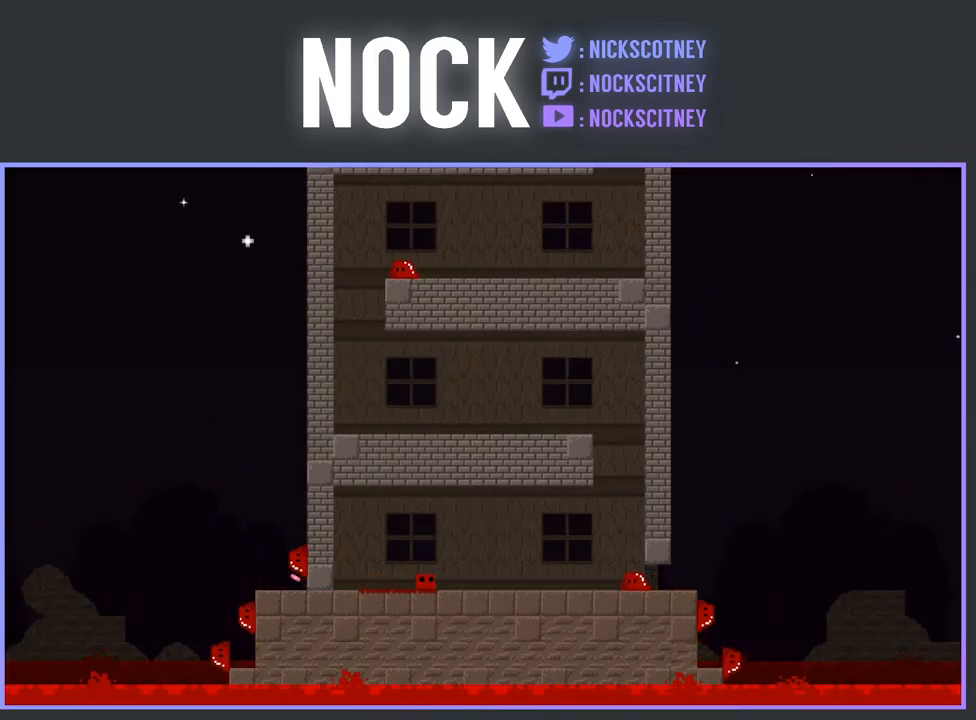
{"buttons": ["DPAD_RIGHT"], "events": [[300, "DPAD_RIGHT", "down"]]}
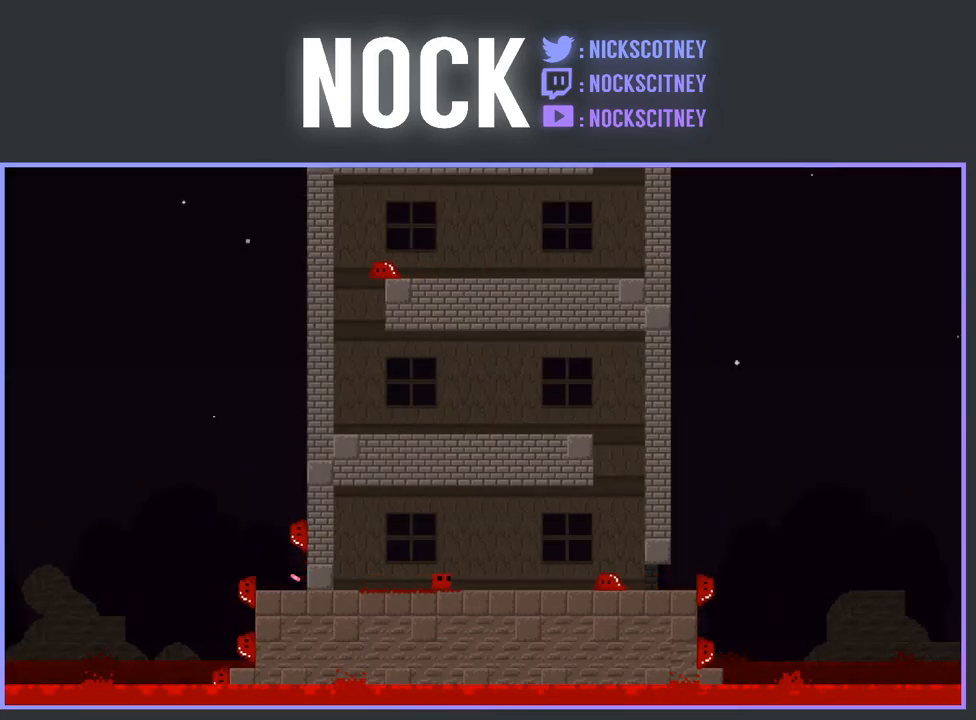
{"buttons": ["CROSS", "R2", "DPAD_RIGHT"], "events": [[117, "R2", "down"], [167, "CROSS", "down"]]}
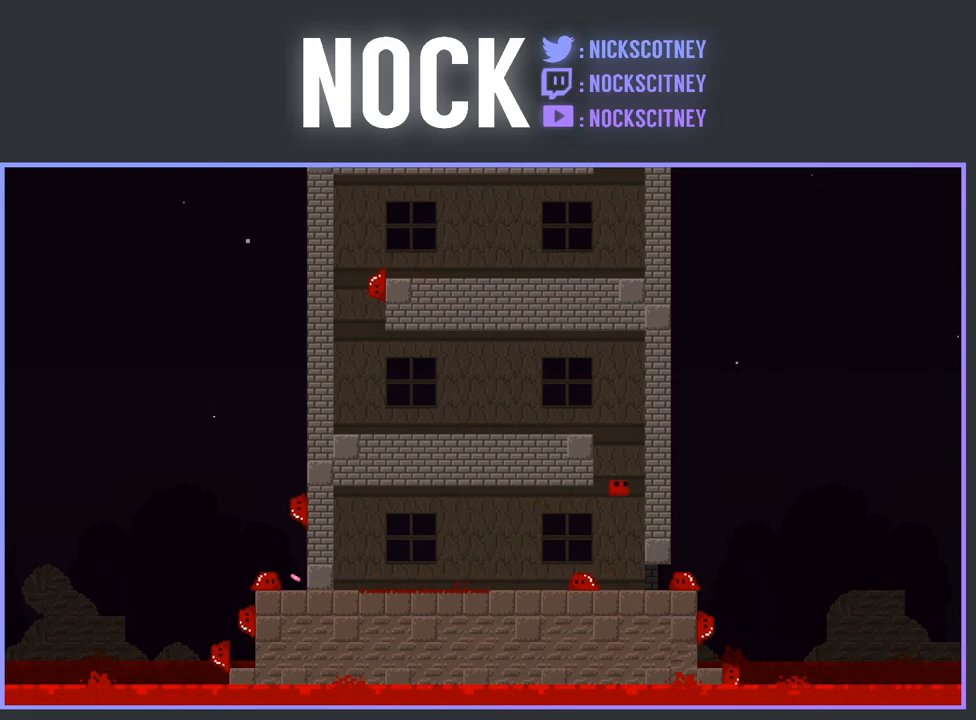
{"buttons": ["CROSS", "R2", "DPAD_LEFT"], "events": [[150, "CROSS", "up"], [150, "DPAD_UP", "down"], [167, "DPAD_RIGHT", "up"], [183, "DPAD_UP", "up"], [217, "DPAD_LEFT", "down"], [233, "CROSS", "down"]]}
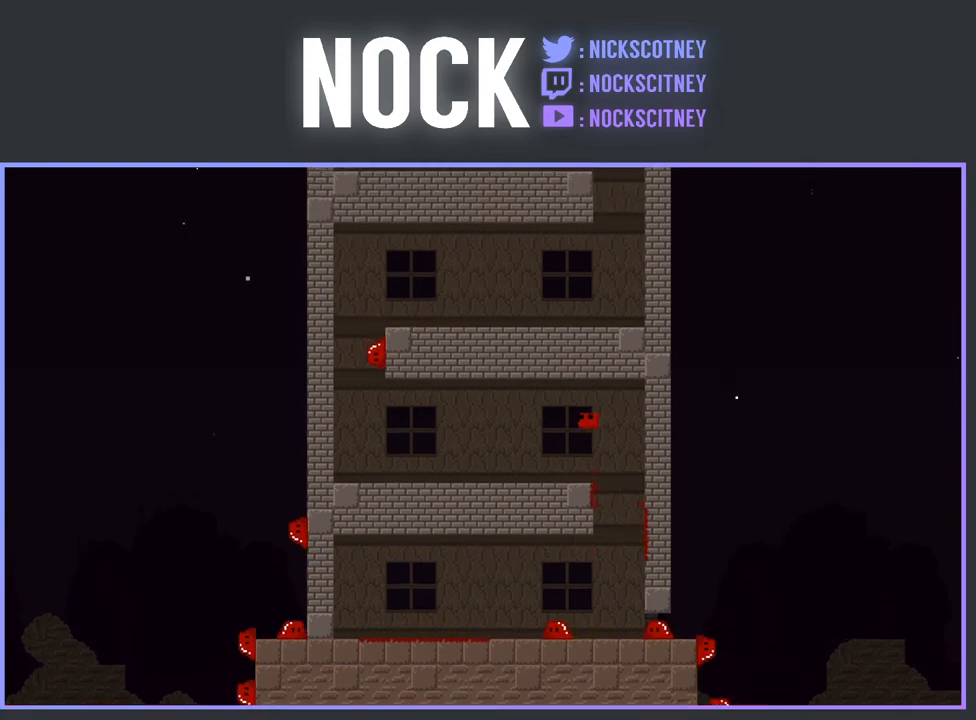
{"buttons": [], "events": [[83, "CROSS", "up"], [117, "R2", "up"], [167, "DPAD_LEFT", "up"]]}
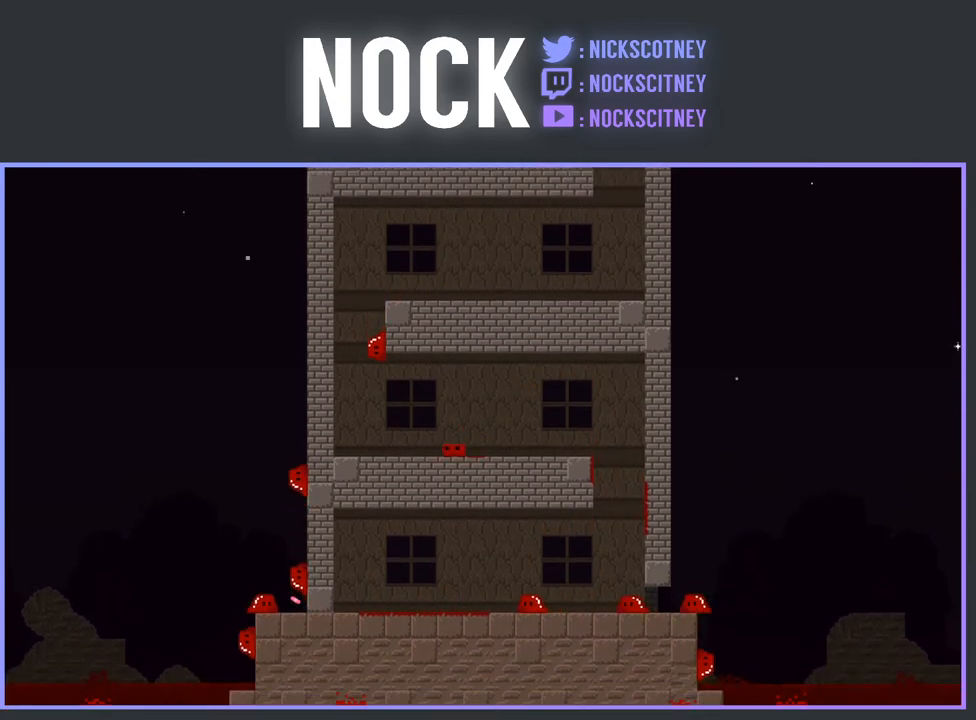
{"buttons": ["R2", "DPAD_LEFT"], "events": [[17, "DPAD_LEFT", "down"], [267, "R2", "down"]]}
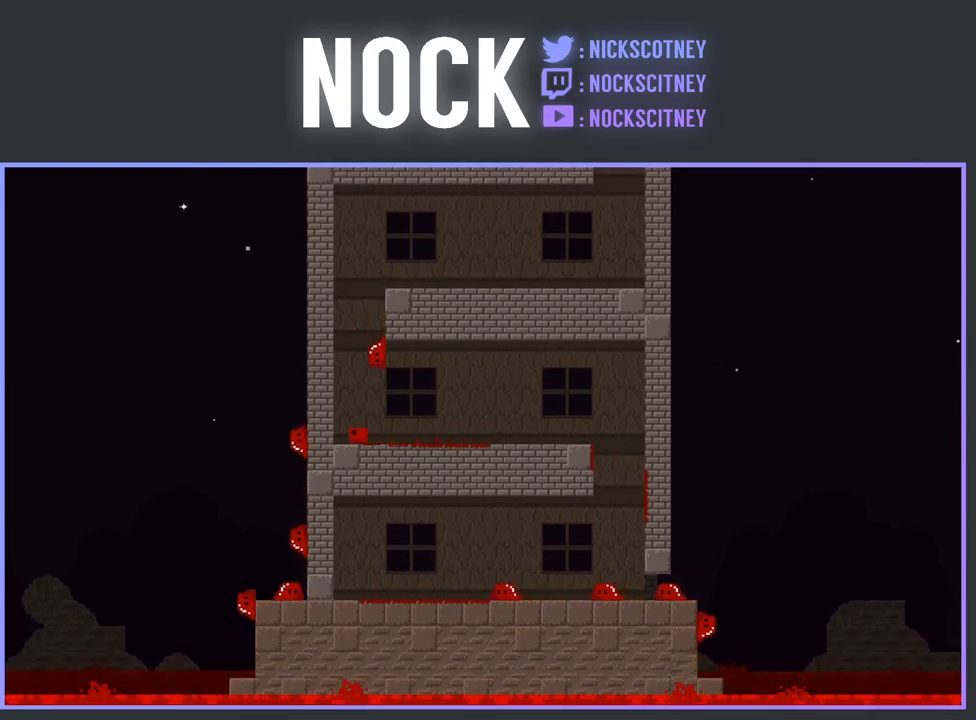
{"buttons": ["R2", "DPAD_LEFT"], "events": [[117, "CROSS", "down"], [483, "CROSS", "up"]]}